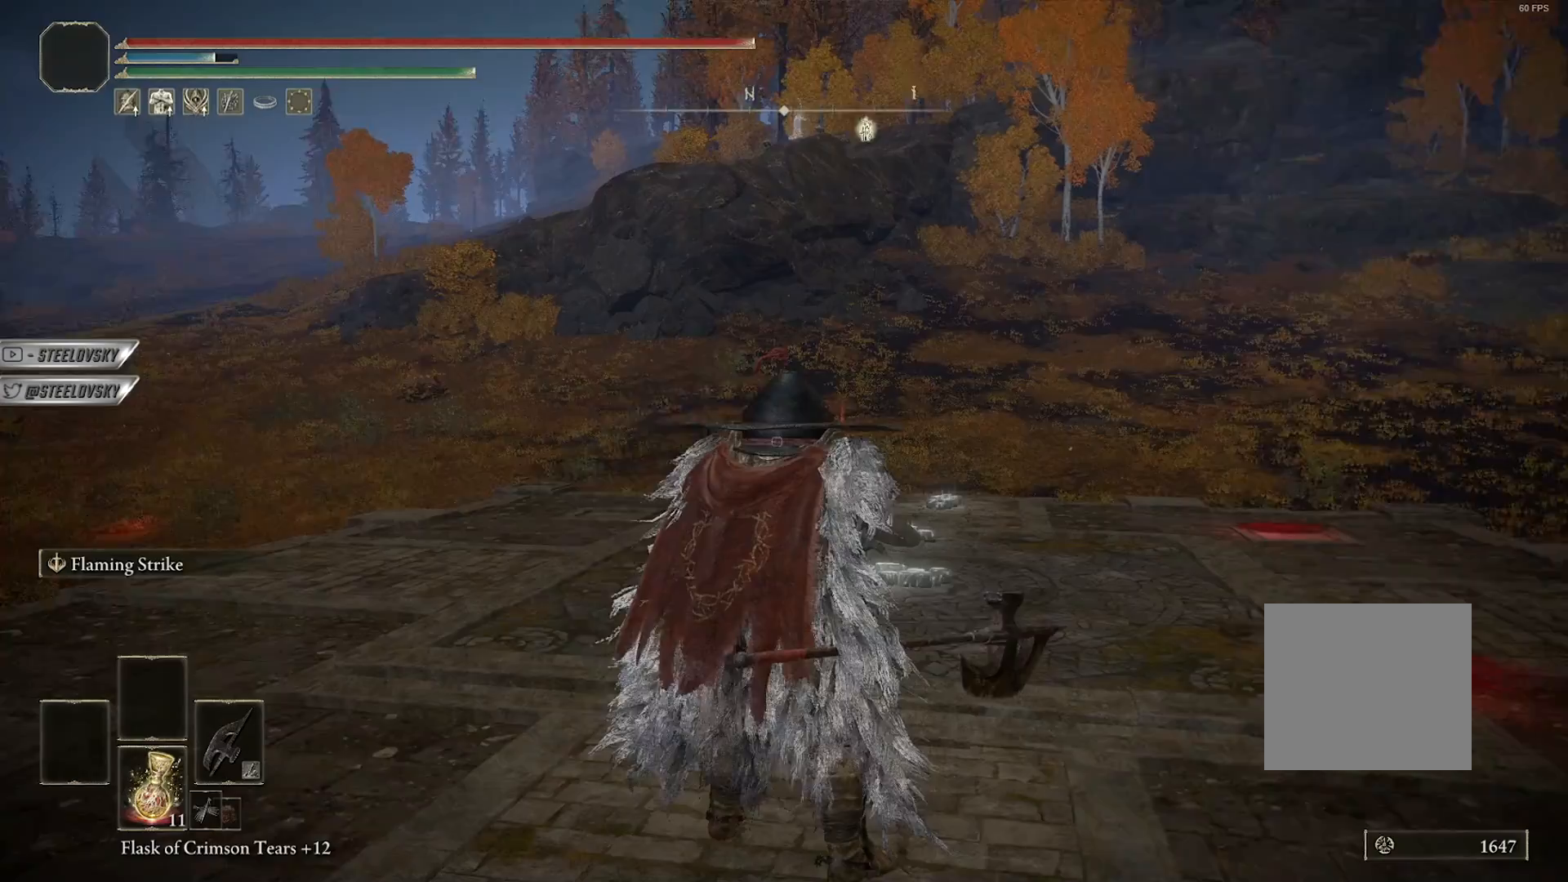
Gameplay with a controller (PlayStation layout); each line is a JSON object with the inputs held at the frame after it. "events" lists button and stick changes between this image and that frame as [ms after this image, input, new state], when the widget could be followed in between.
{"buttons": [], "left_stick": "center", "right_stick": "left", "events": [[383, "right_stick", "left"]]}
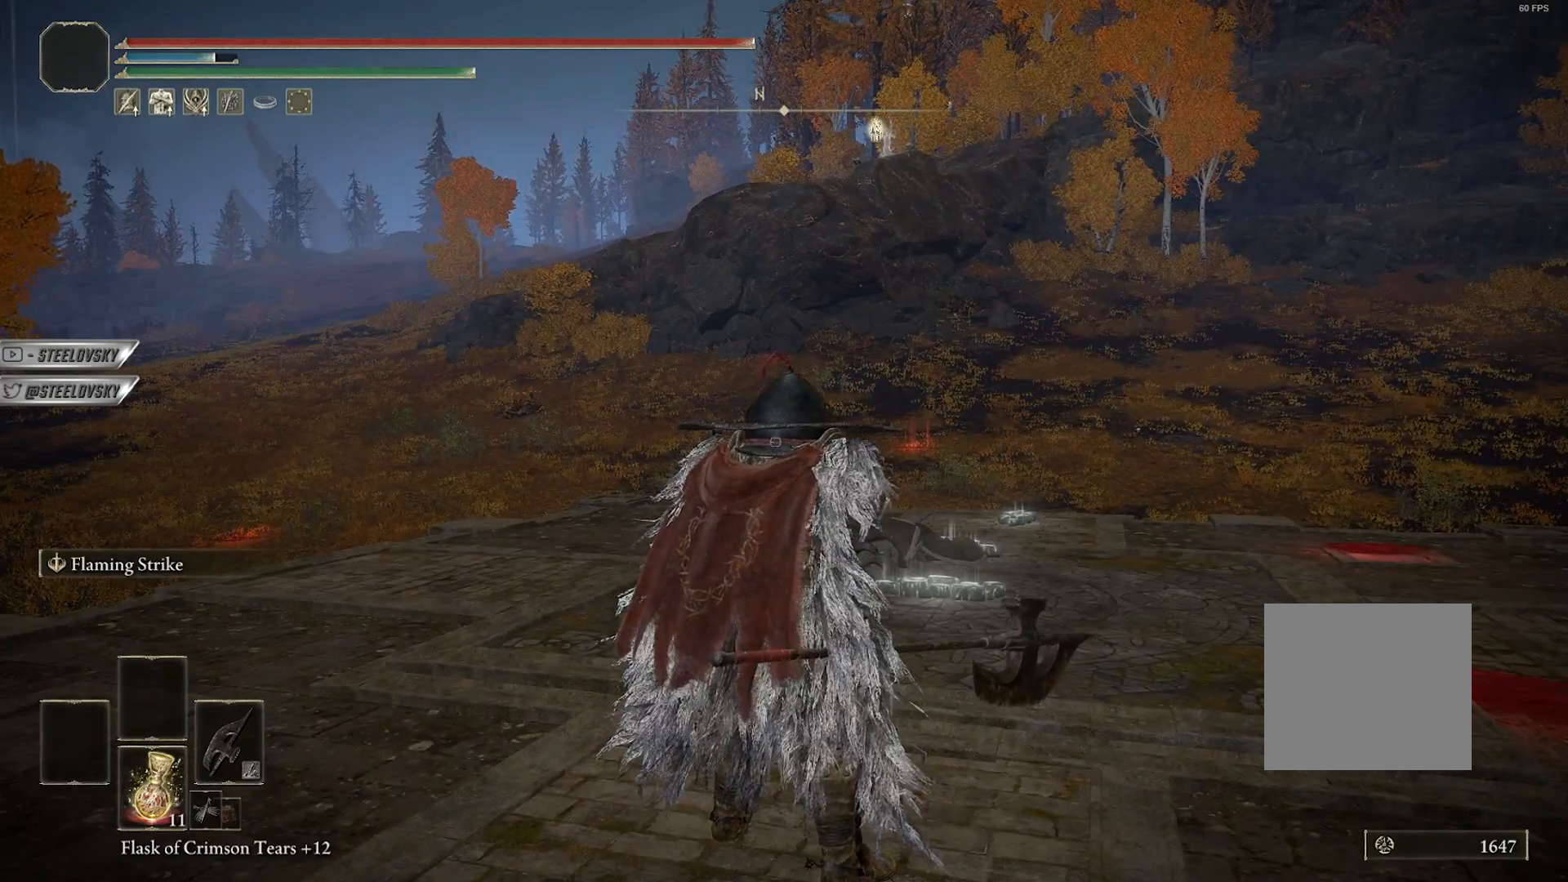
{"buttons": [], "left_stick": "center", "right_stick": "left", "events": []}
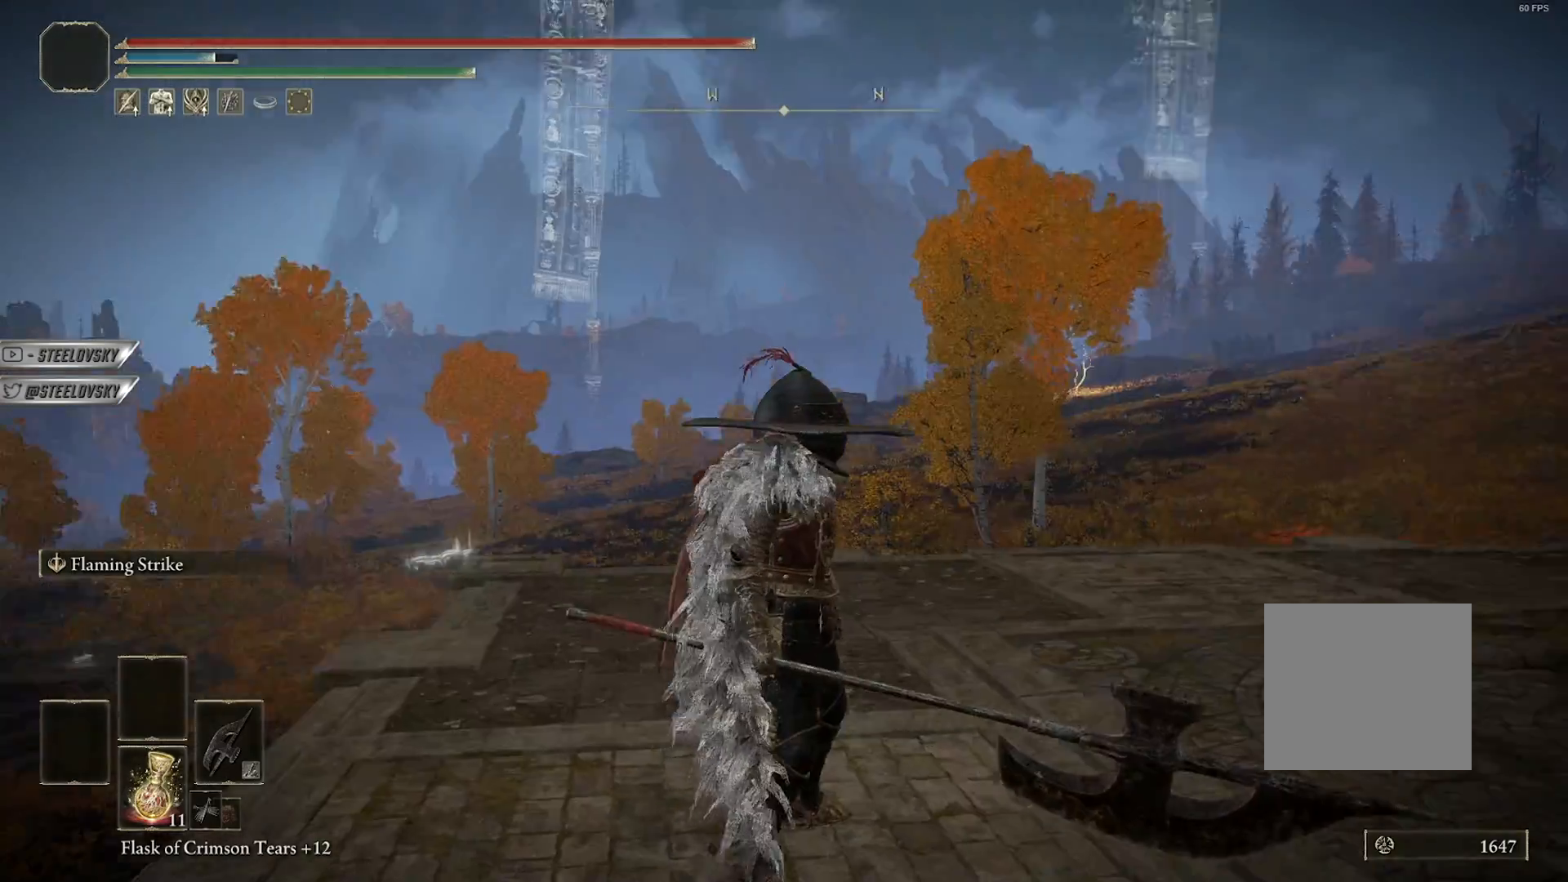
{"buttons": [], "left_stick": "center", "right_stick": "left", "events": []}
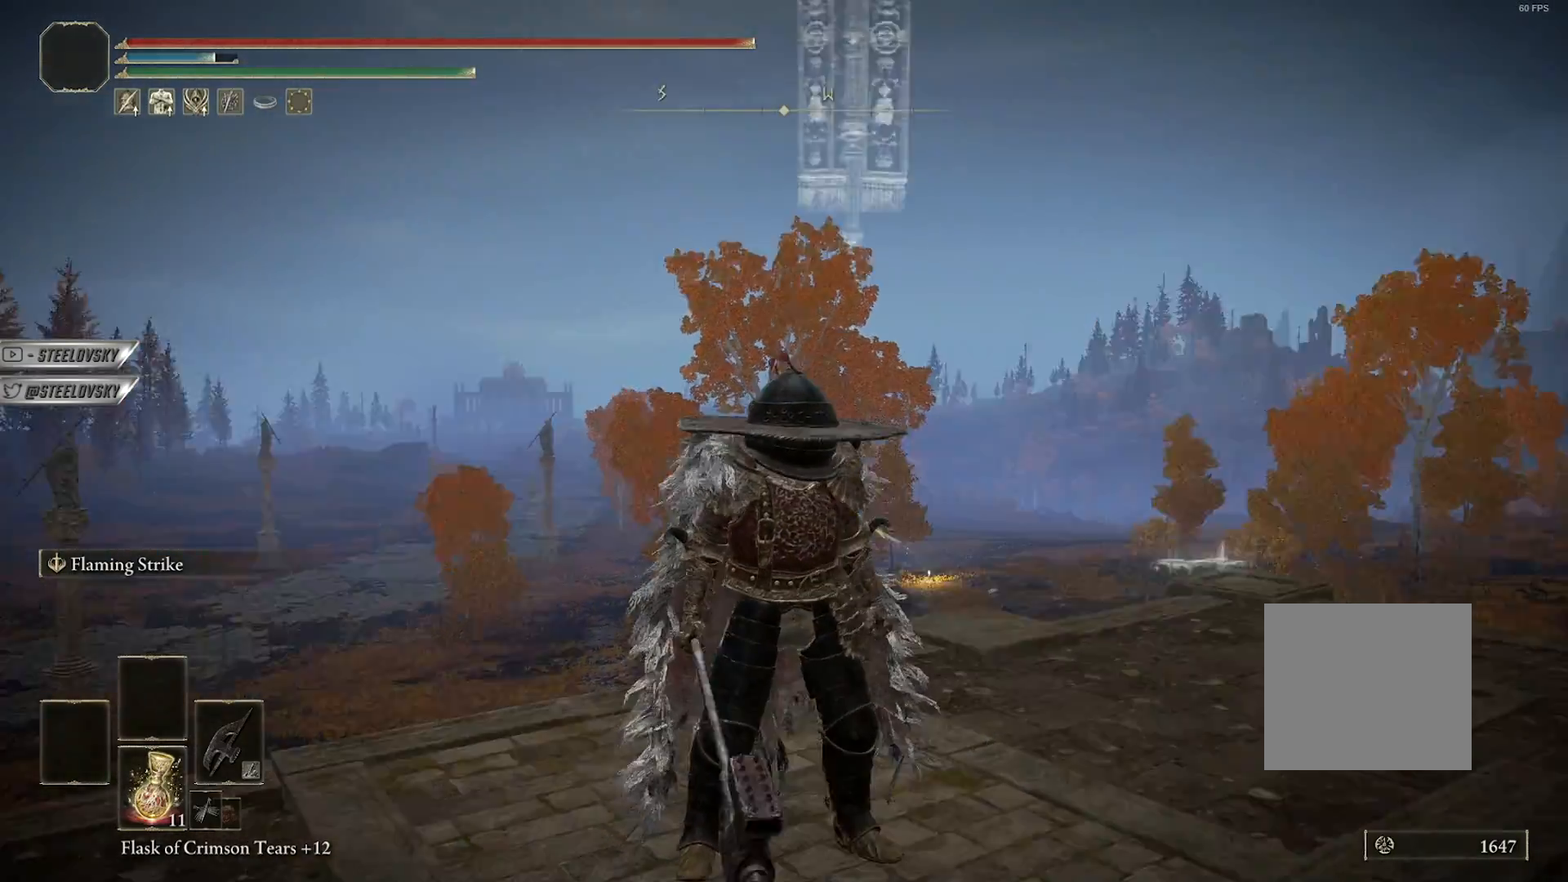
{"buttons": [], "left_stick": "center", "right_stick": "right", "events": [[367, "right_stick", "right"]]}
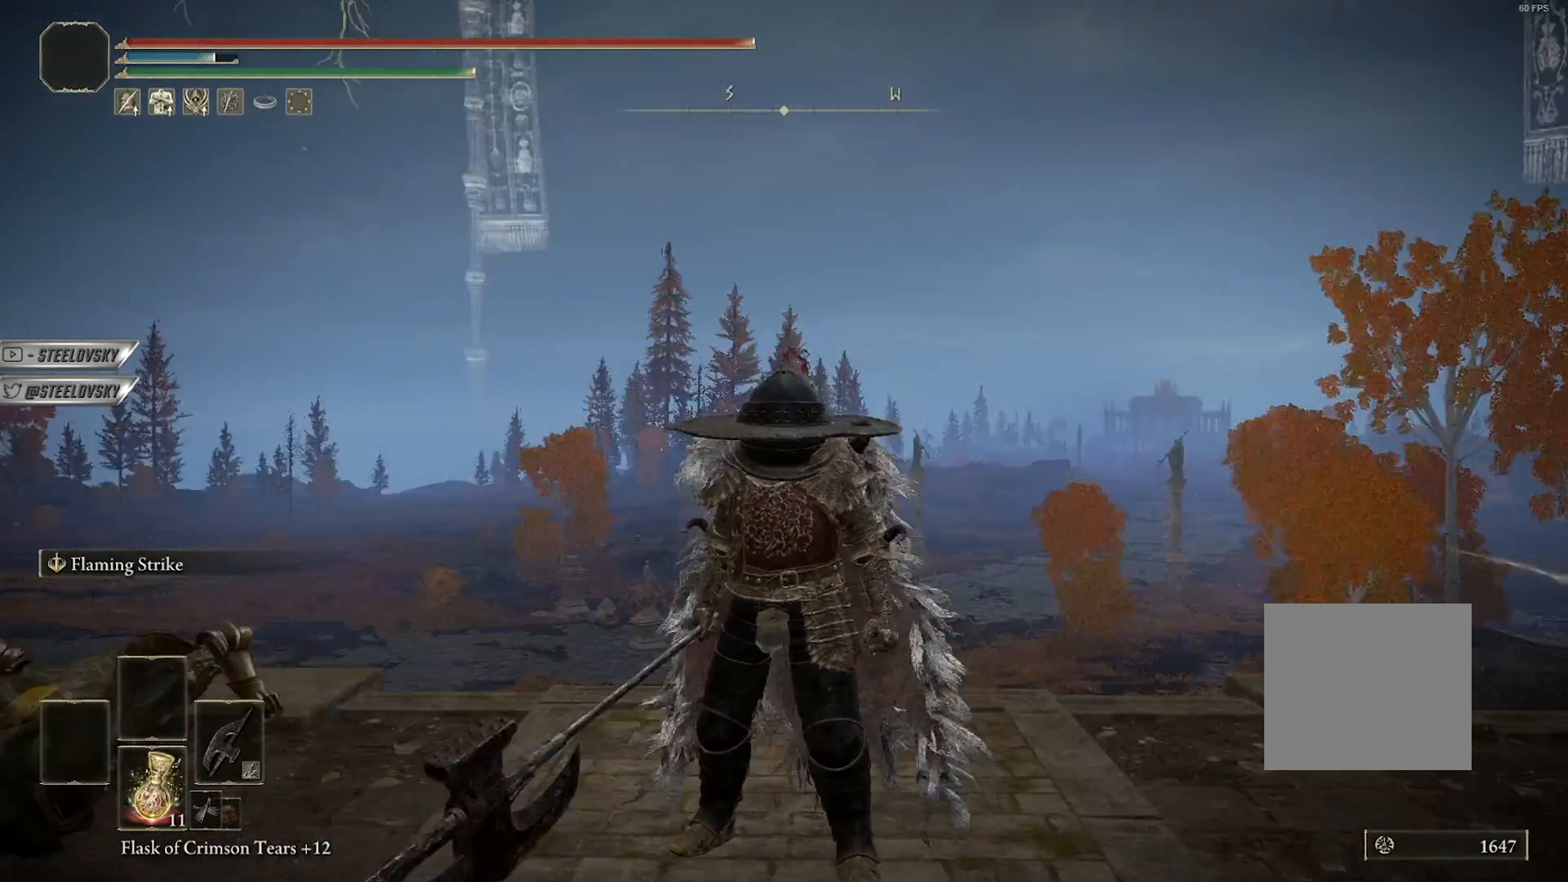
{"buttons": [], "left_stick": "center", "right_stick": "left", "events": [[400, "right_stick", "center"], [483, "right_stick", "left"]]}
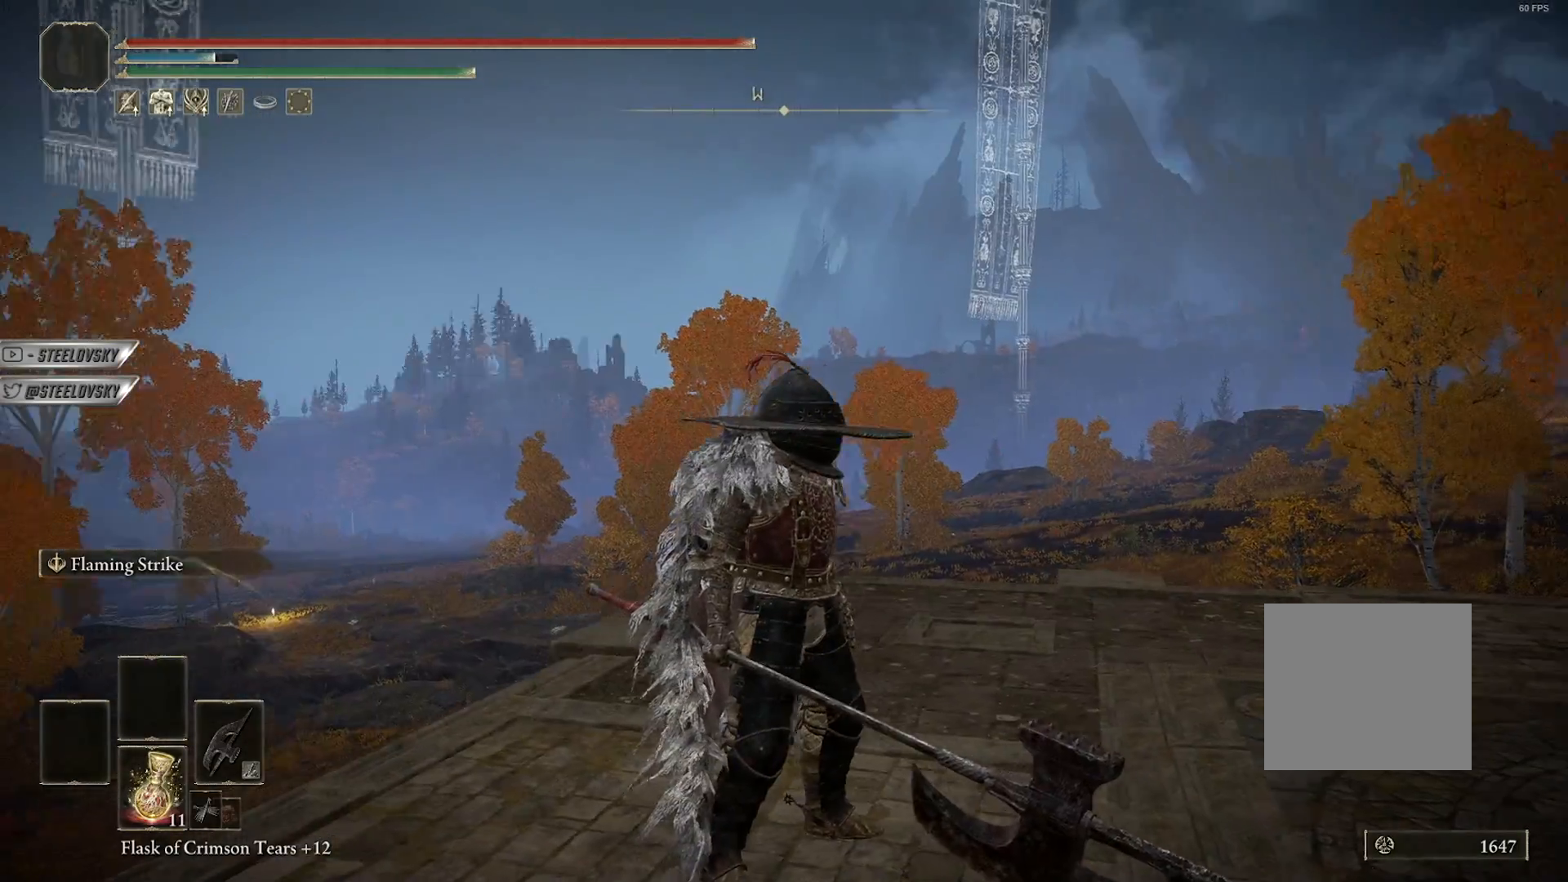
{"buttons": [], "left_stick": "center", "right_stick": "center", "events": [[317, "right_stick", "center"]]}
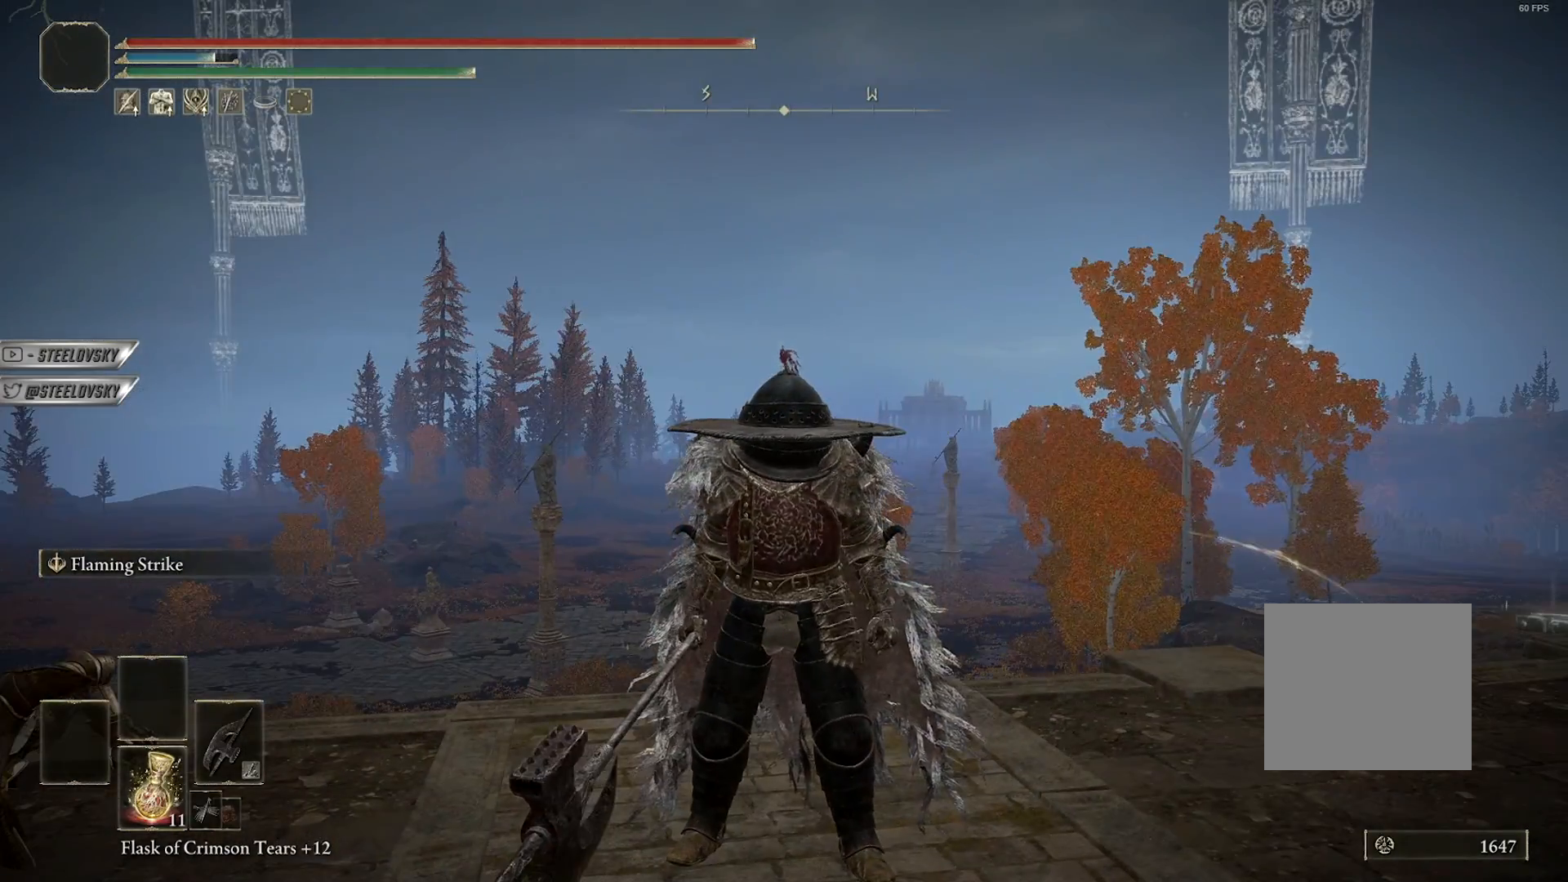
{"buttons": [], "left_stick": "center", "right_stick": "center", "events": []}
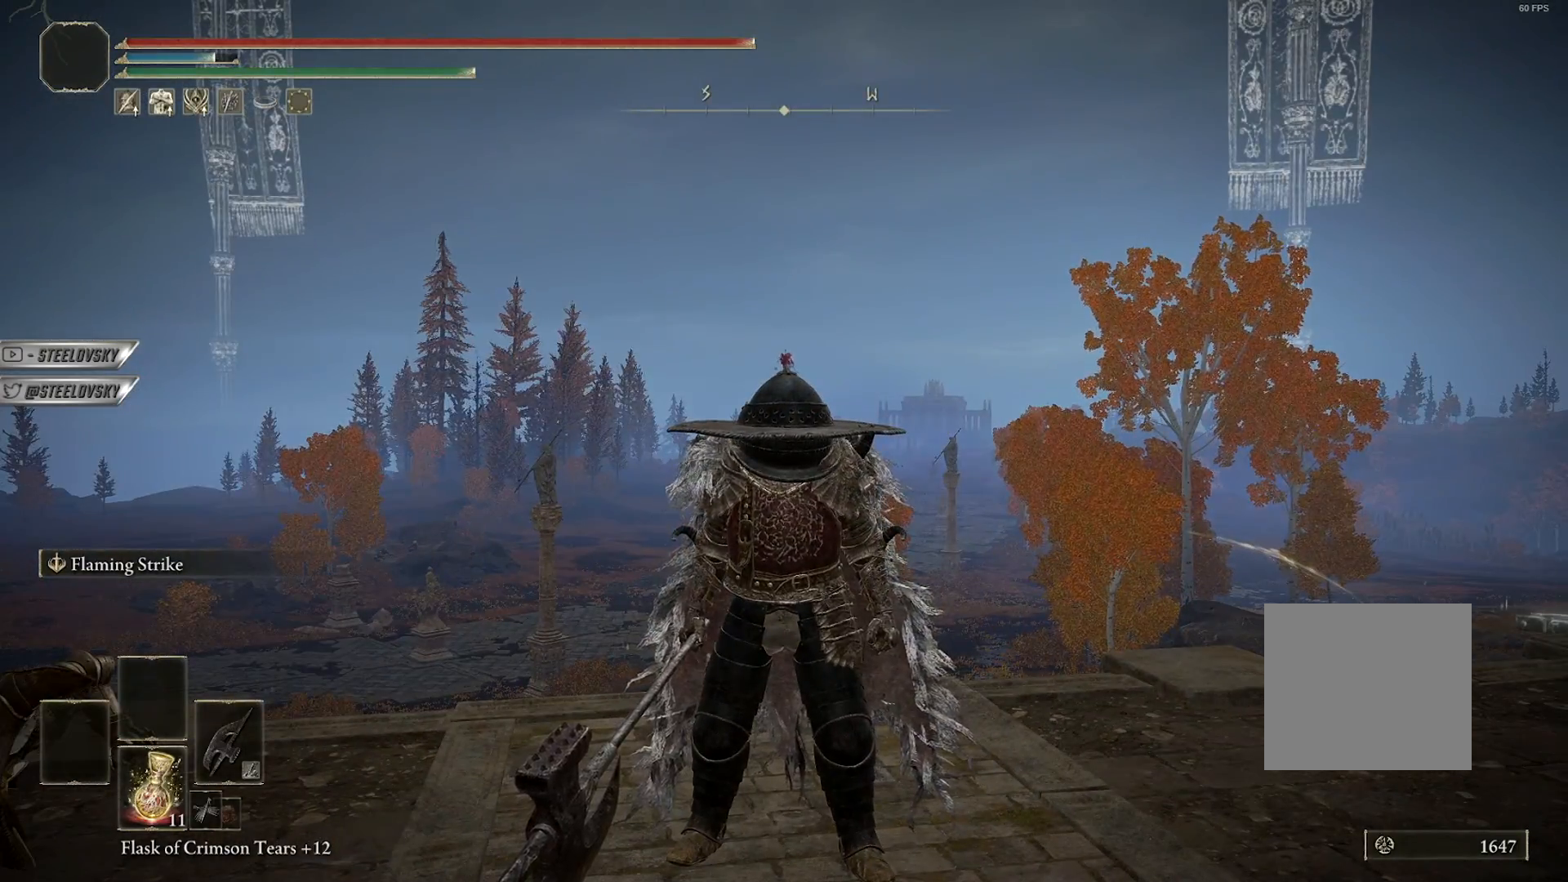
{"buttons": [], "left_stick": "center", "right_stick": "center", "events": []}
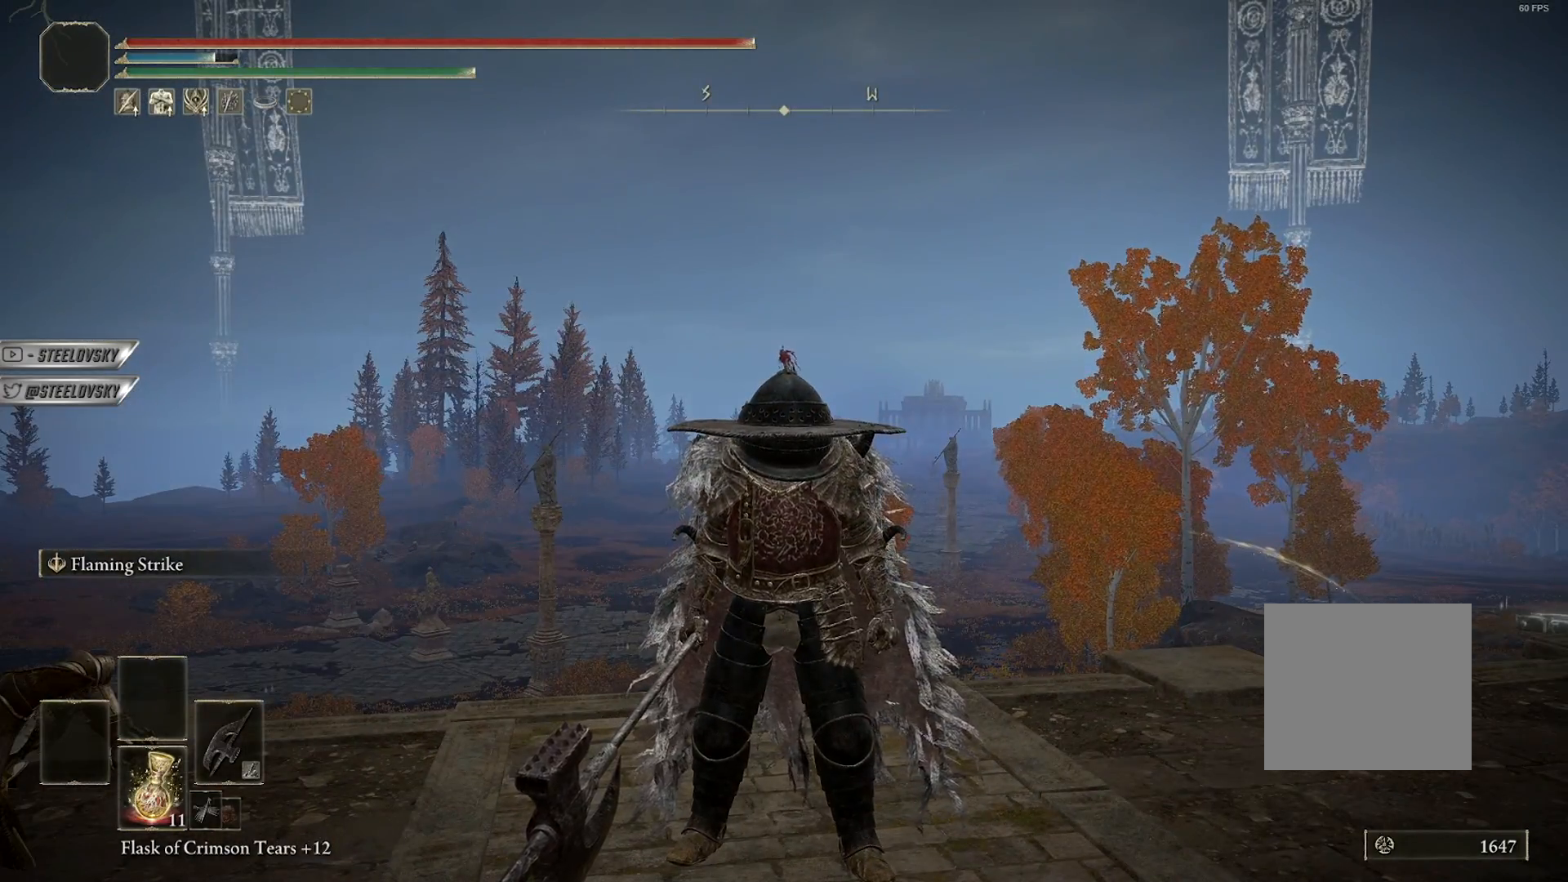
{"buttons": [], "left_stick": "center", "right_stick": "center", "events": []}
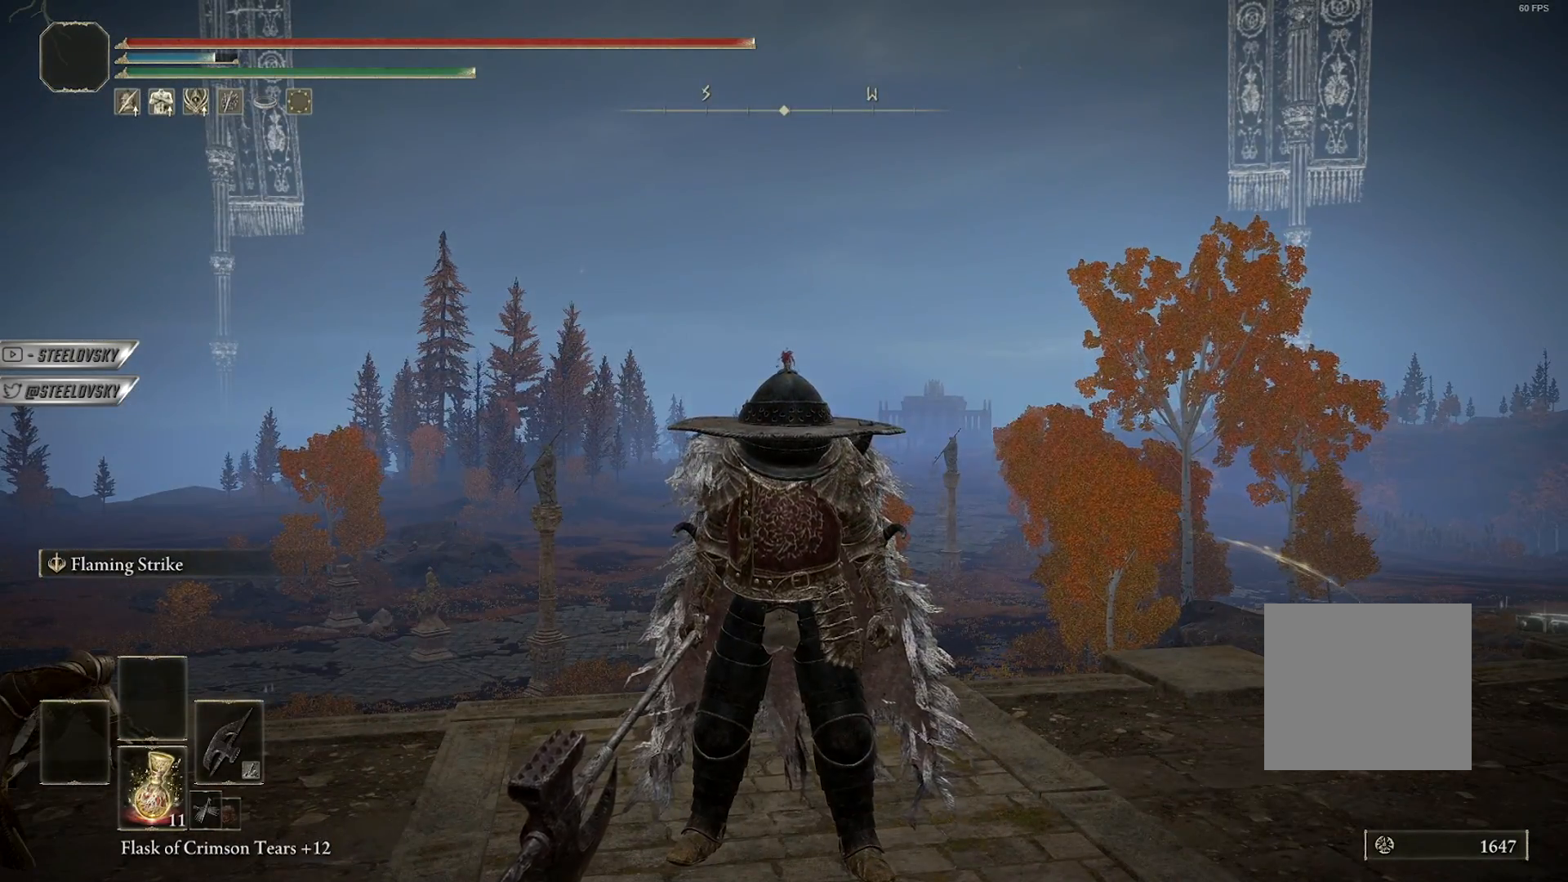
{"buttons": [], "left_stick": "center", "right_stick": "center", "events": []}
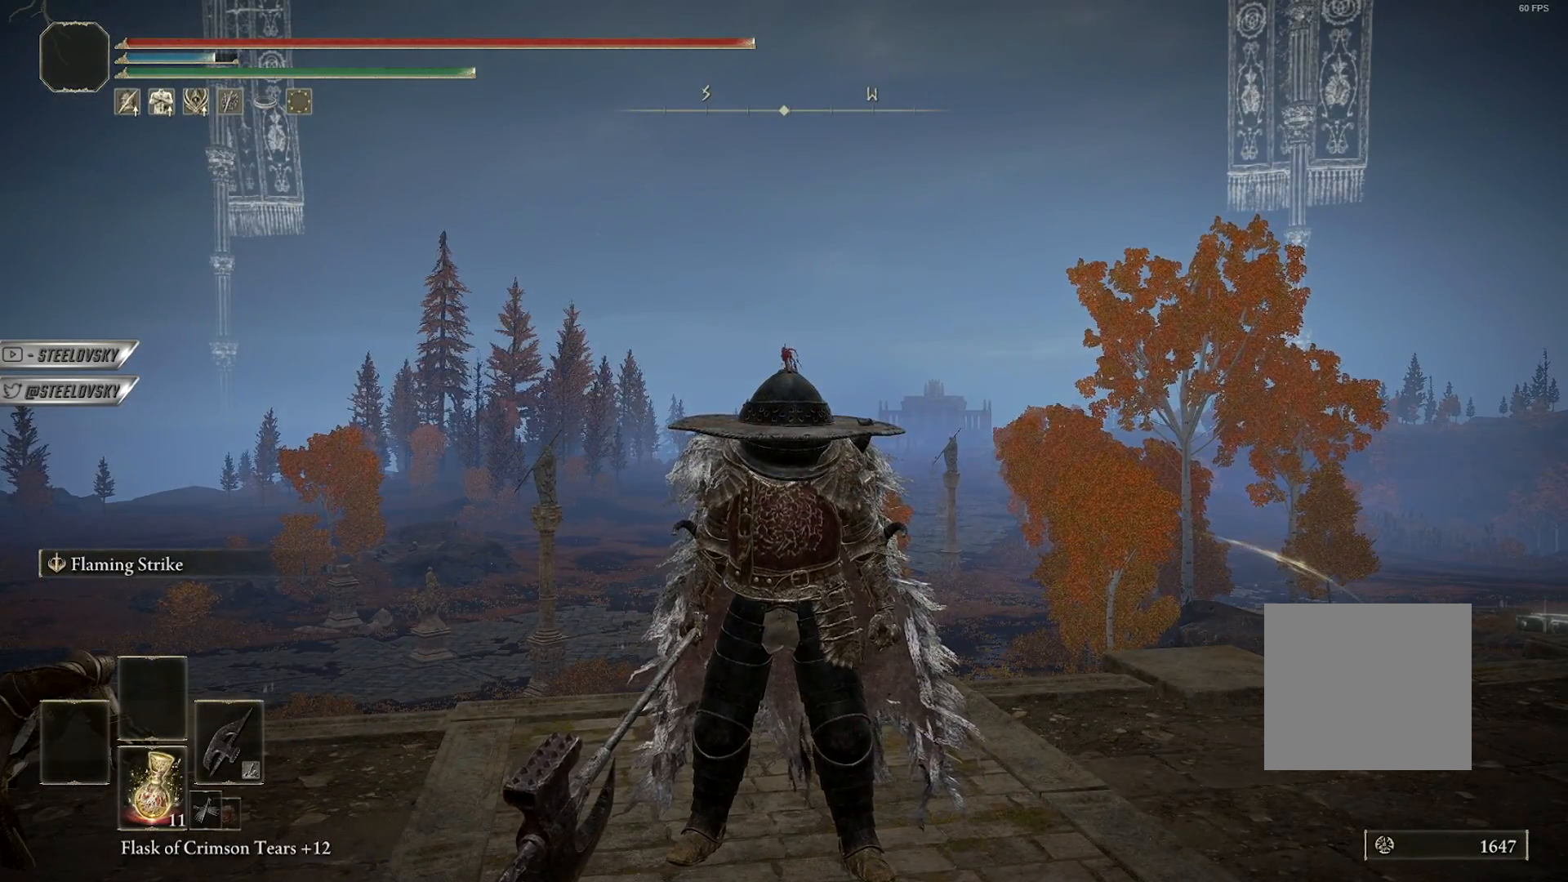
{"buttons": [], "left_stick": "center", "right_stick": "center", "events": []}
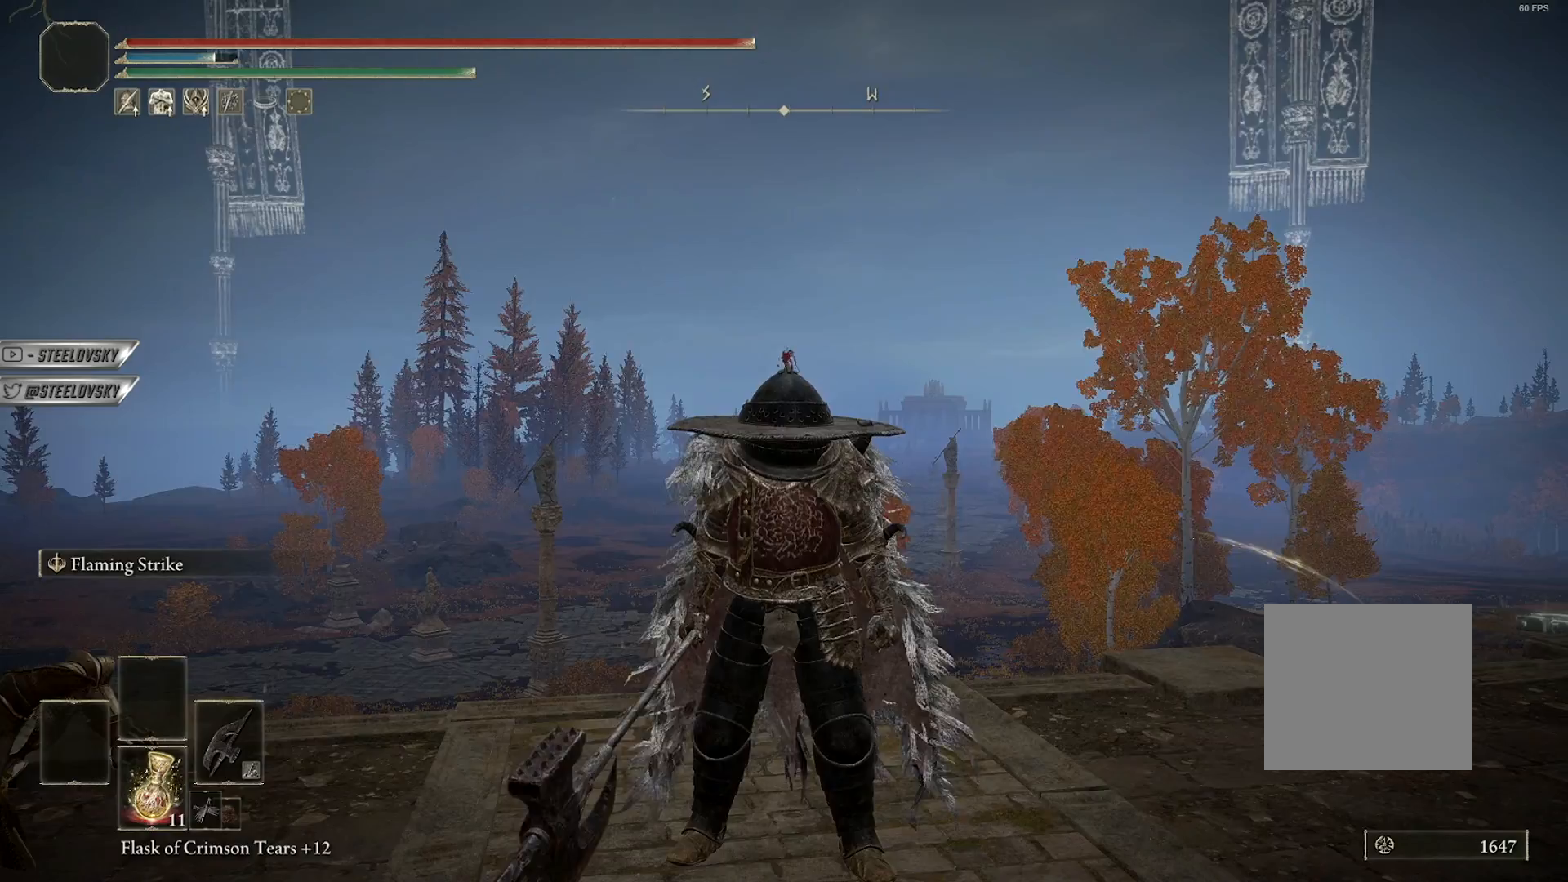
{"buttons": [], "left_stick": "center", "right_stick": "center", "events": []}
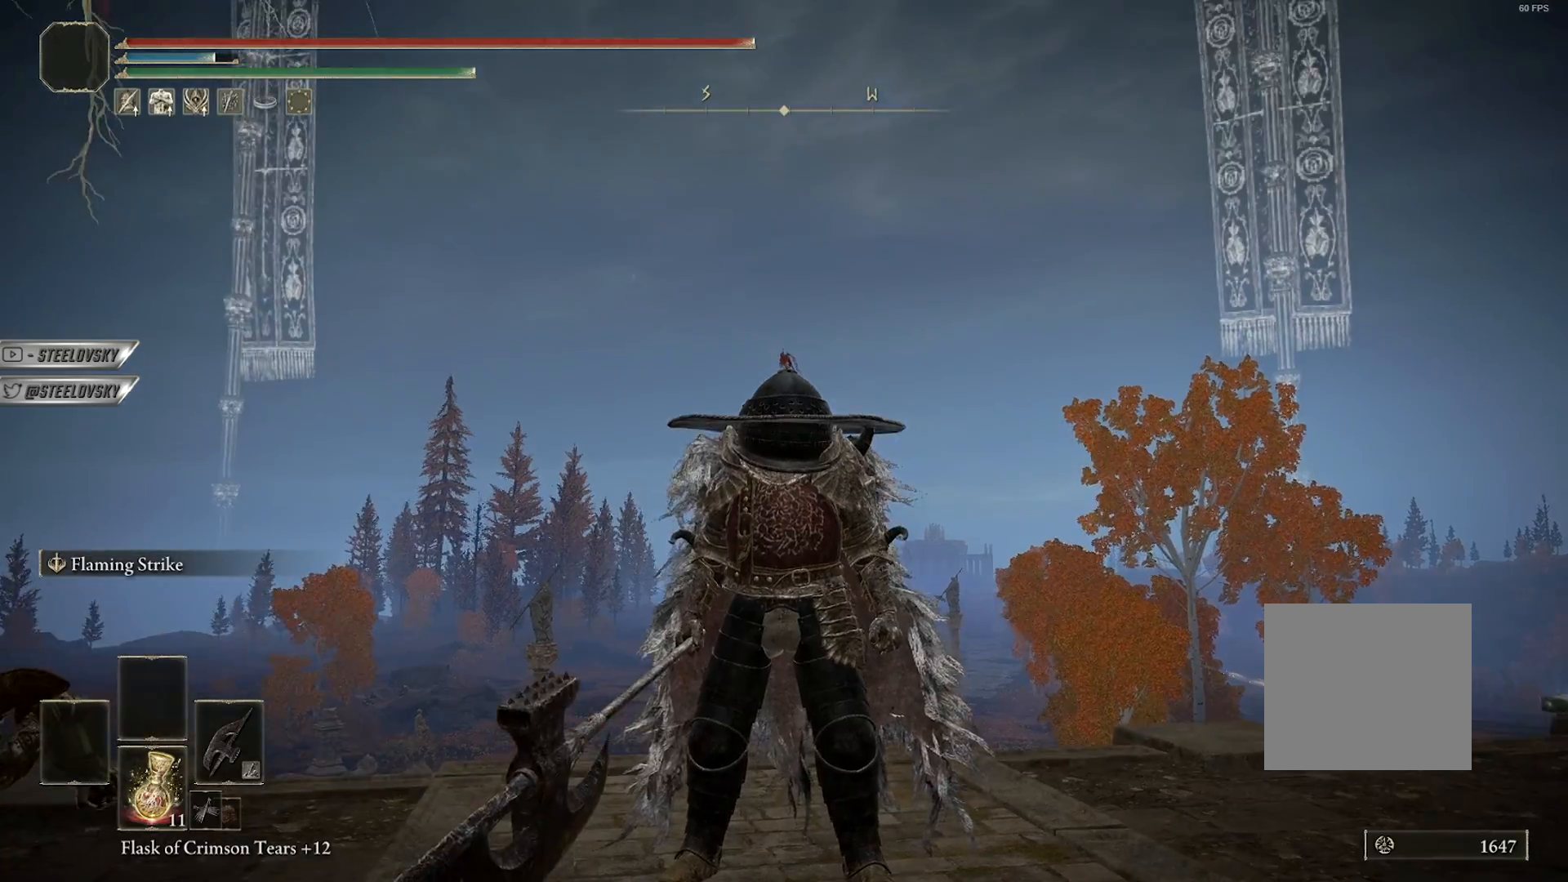
{"buttons": [], "left_stick": "center", "right_stick": "down", "events": [[67, "right_stick", "left"], [133, "right_stick", "center"], [483, "right_stick", "down"]]}
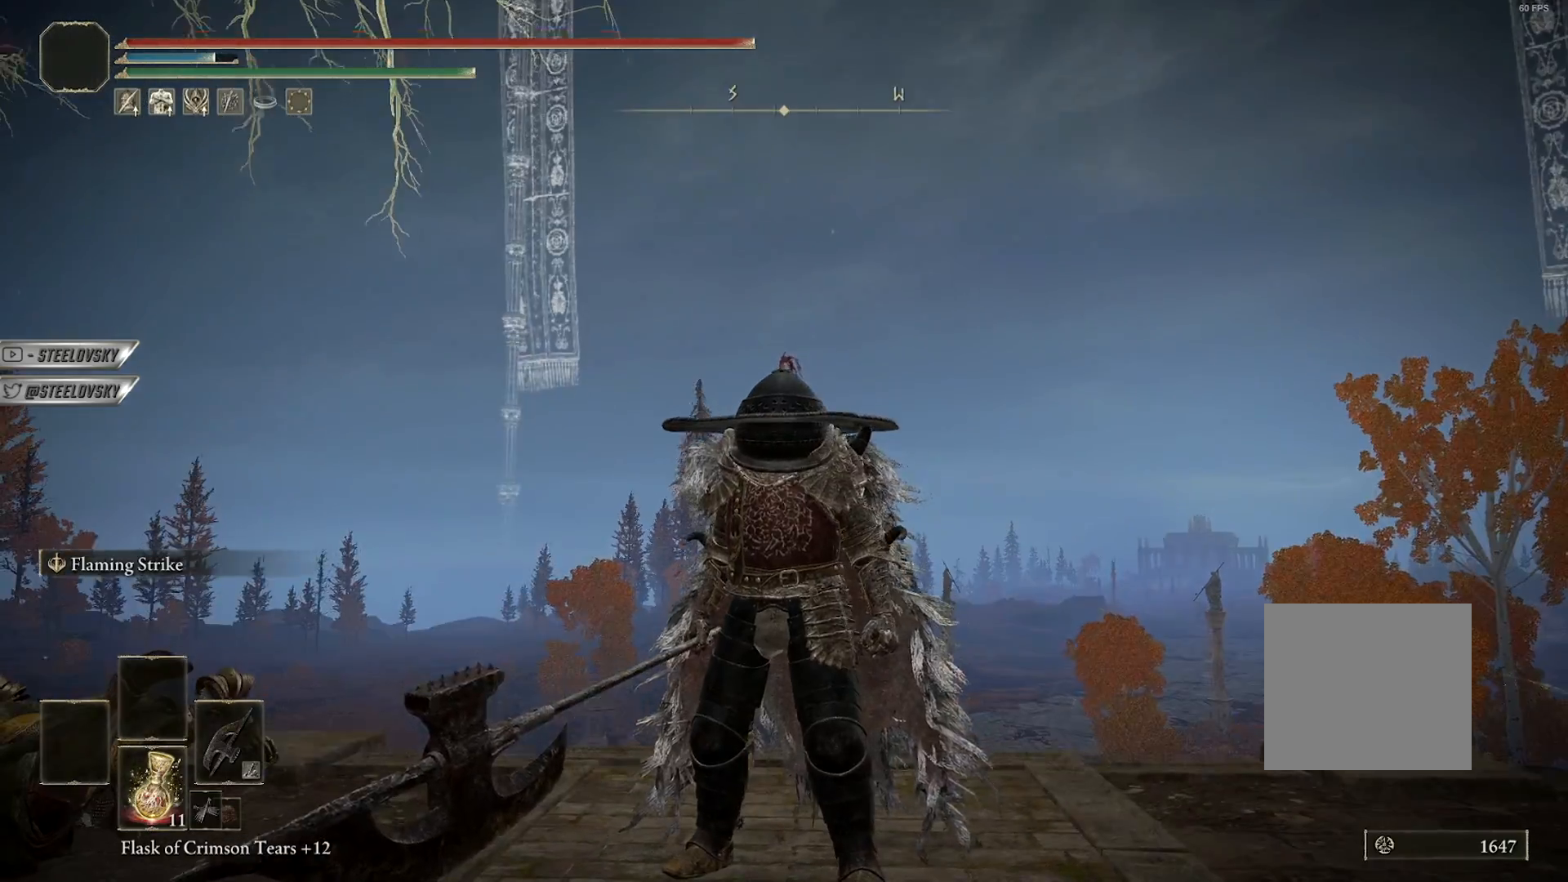
{"buttons": [], "left_stick": "center", "right_stick": "left", "events": [[117, "right_stick", "center"], [300, "right_stick", "left"]]}
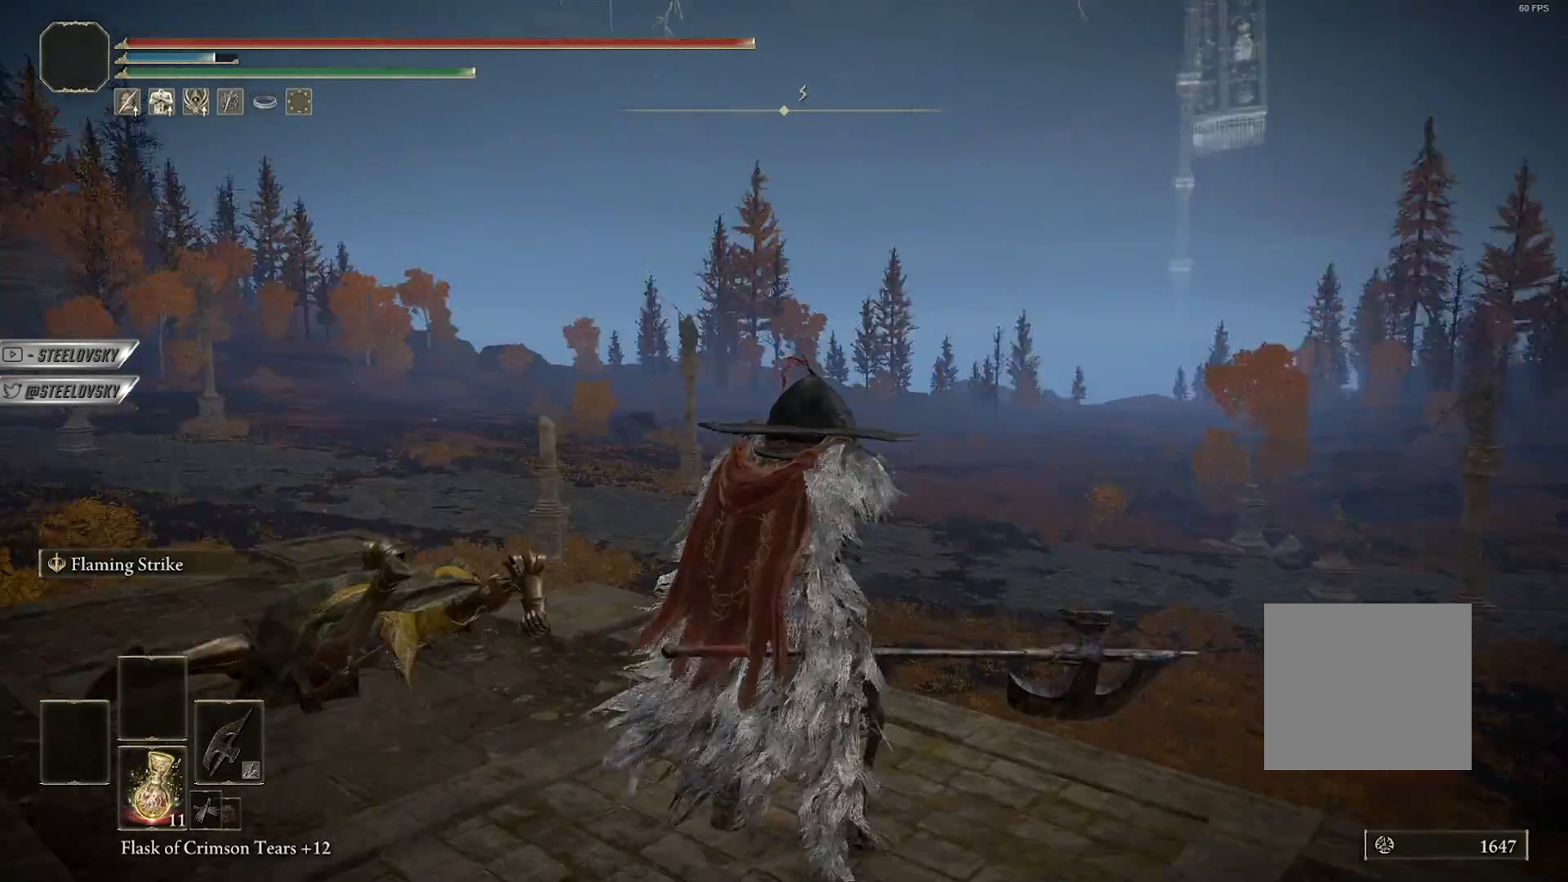
{"buttons": [], "left_stick": "center", "right_stick": "center", "events": [[450, "right_stick", "center"]]}
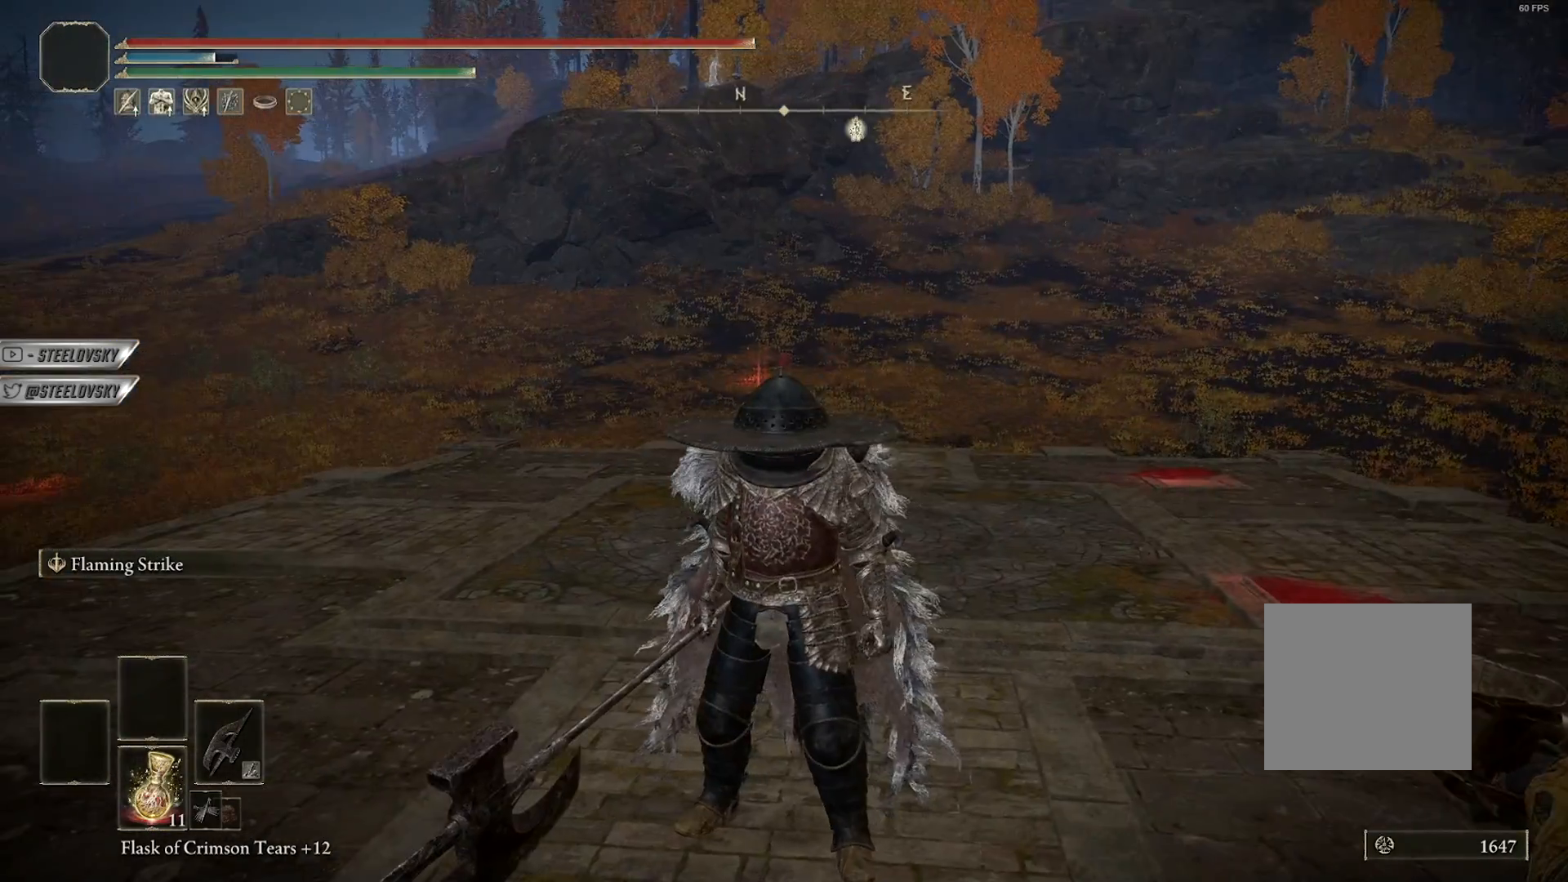
{"buttons": [], "left_stick": "center", "right_stick": "center", "events": []}
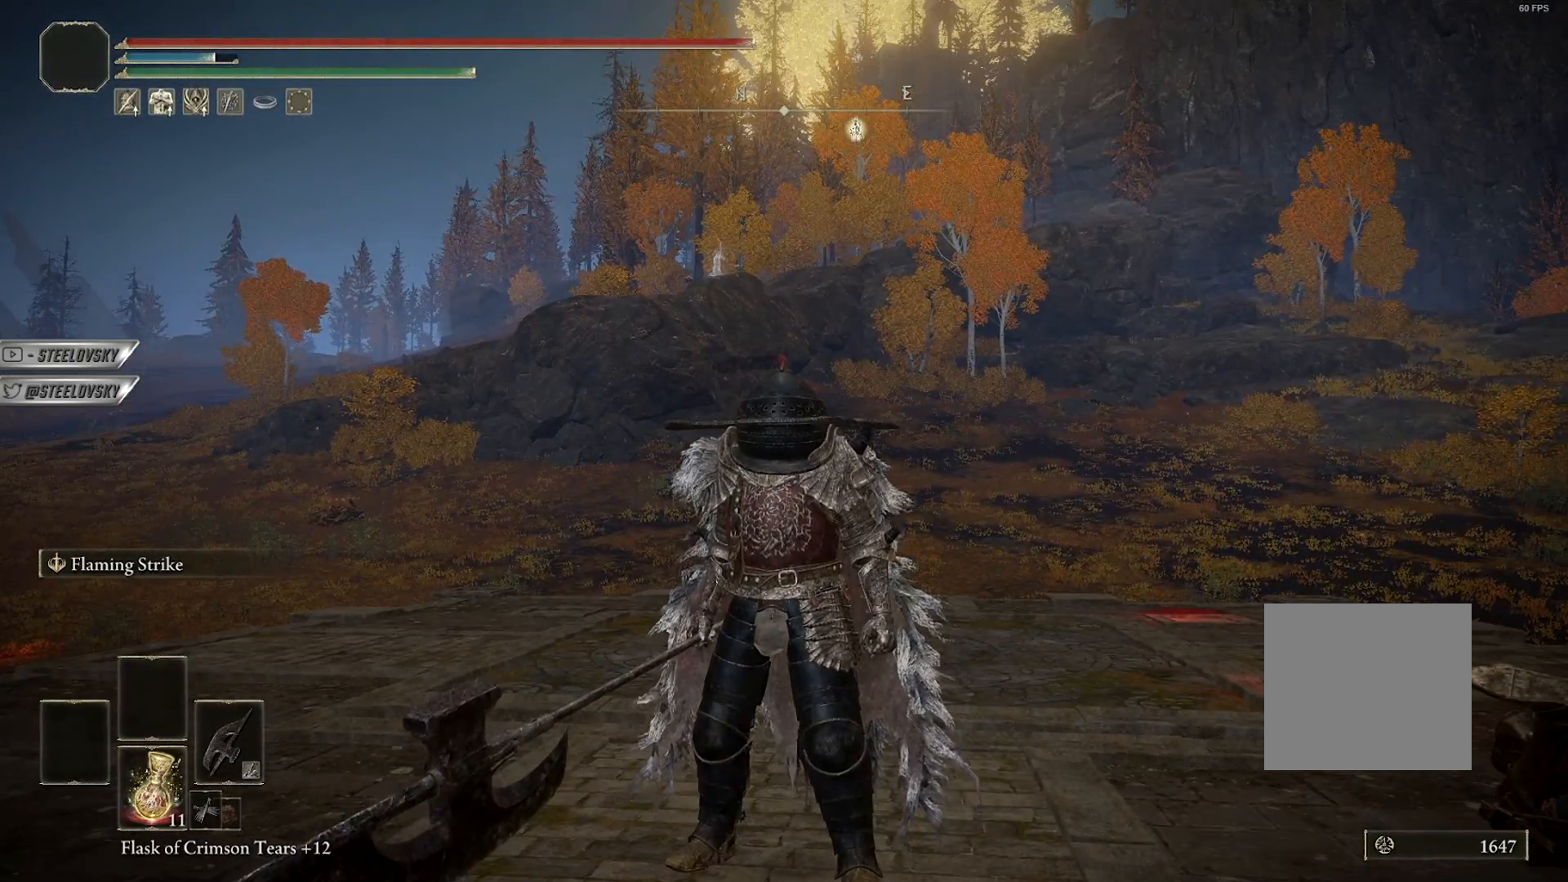
{"buttons": [], "left_stick": "center", "right_stick": "center", "events": [[283, "right_stick", "right"], [400, "right_stick", "center"]]}
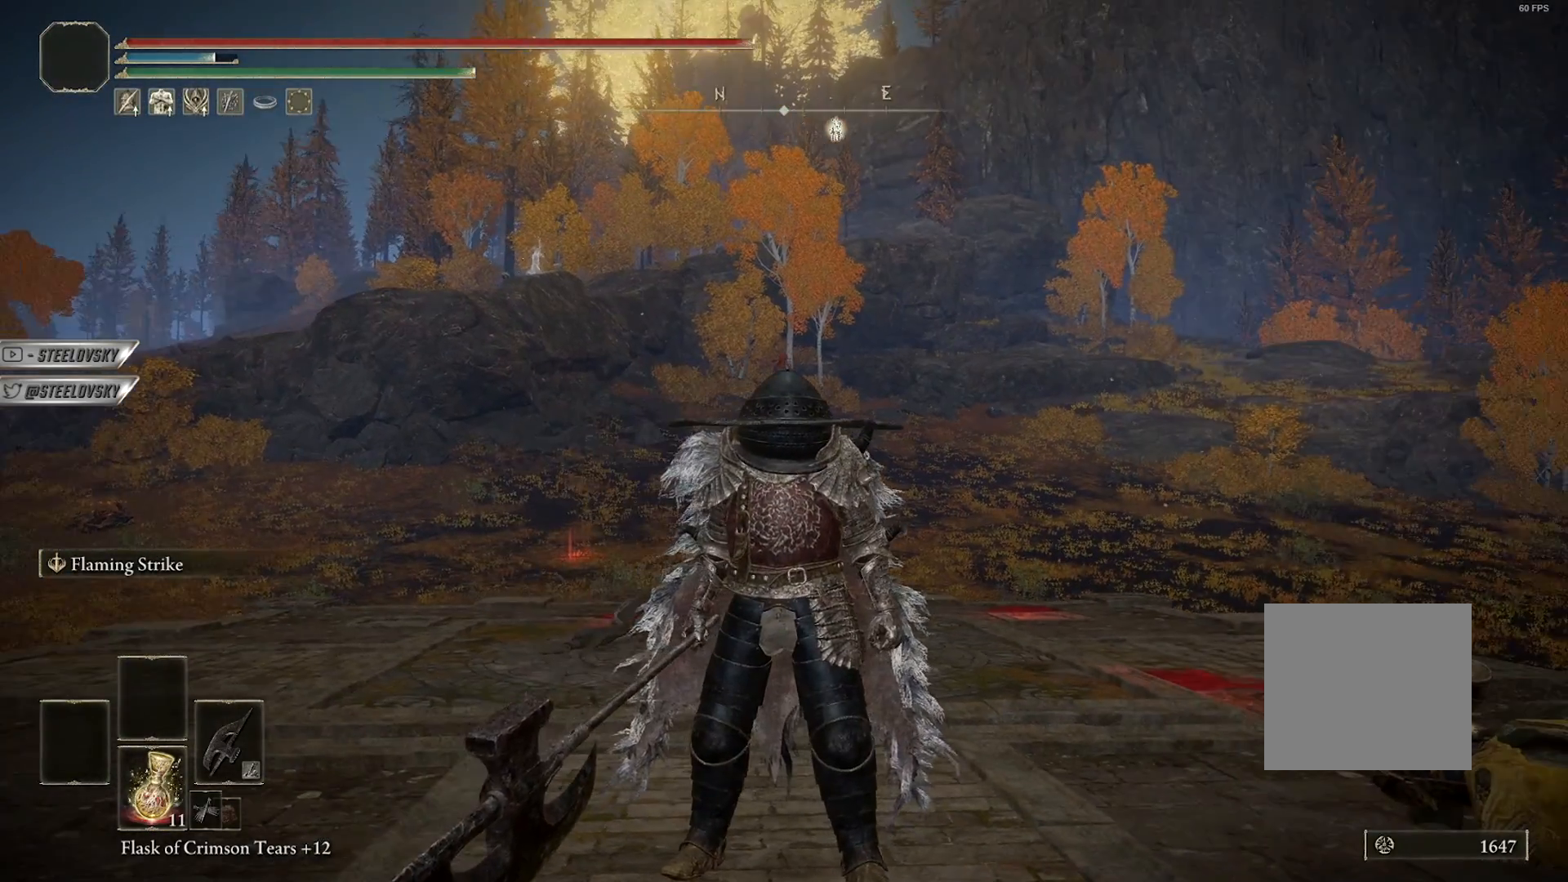
{"buttons": [], "left_stick": "center", "right_stick": "center", "events": []}
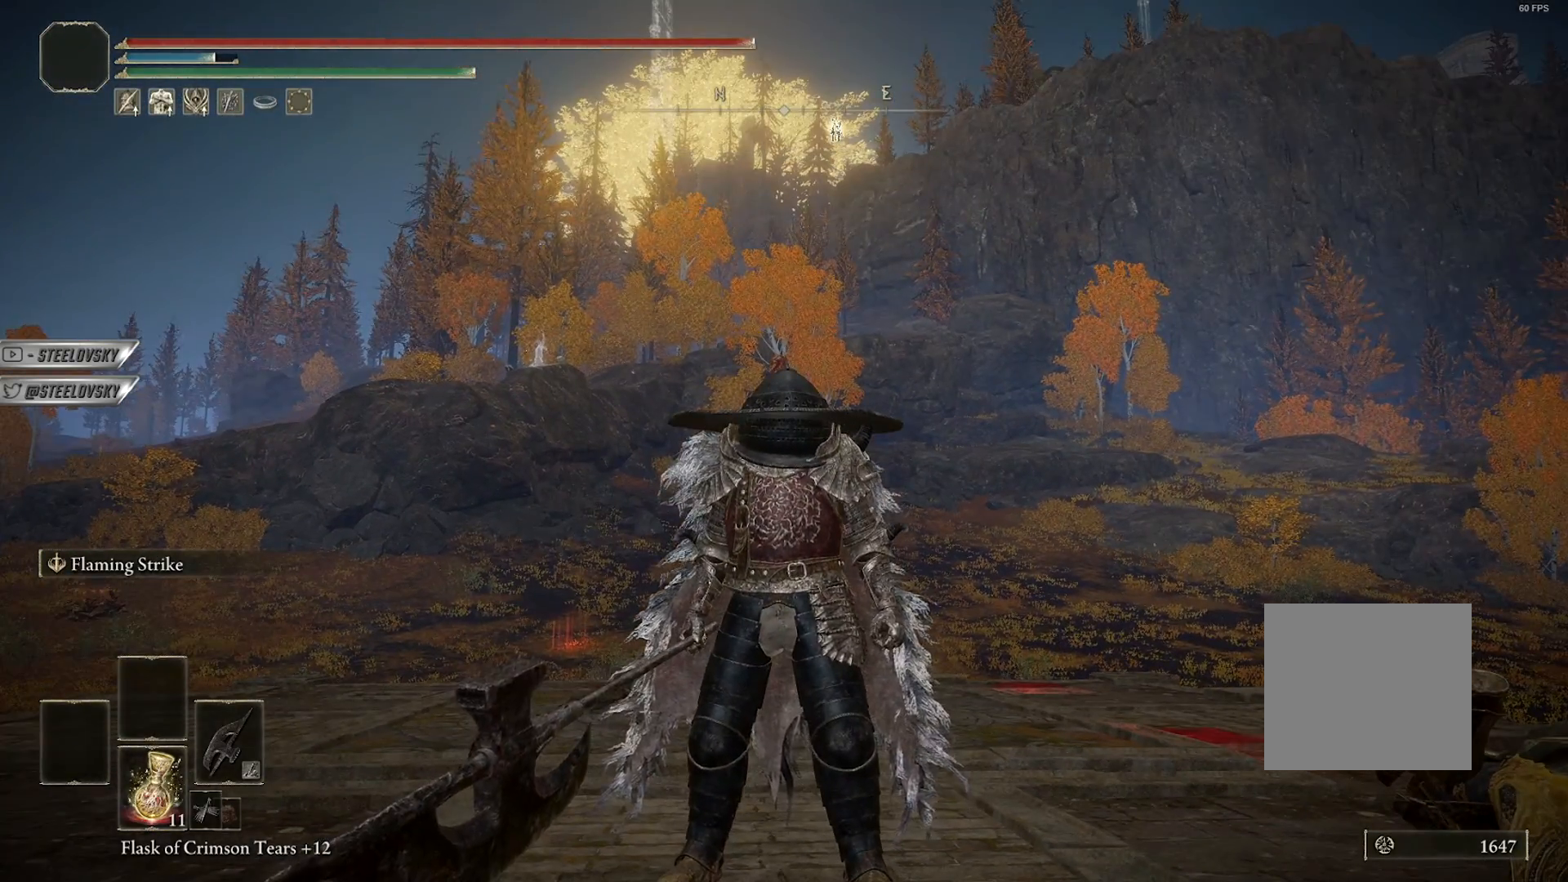
{"buttons": [], "left_stick": "center", "right_stick": "center", "events": []}
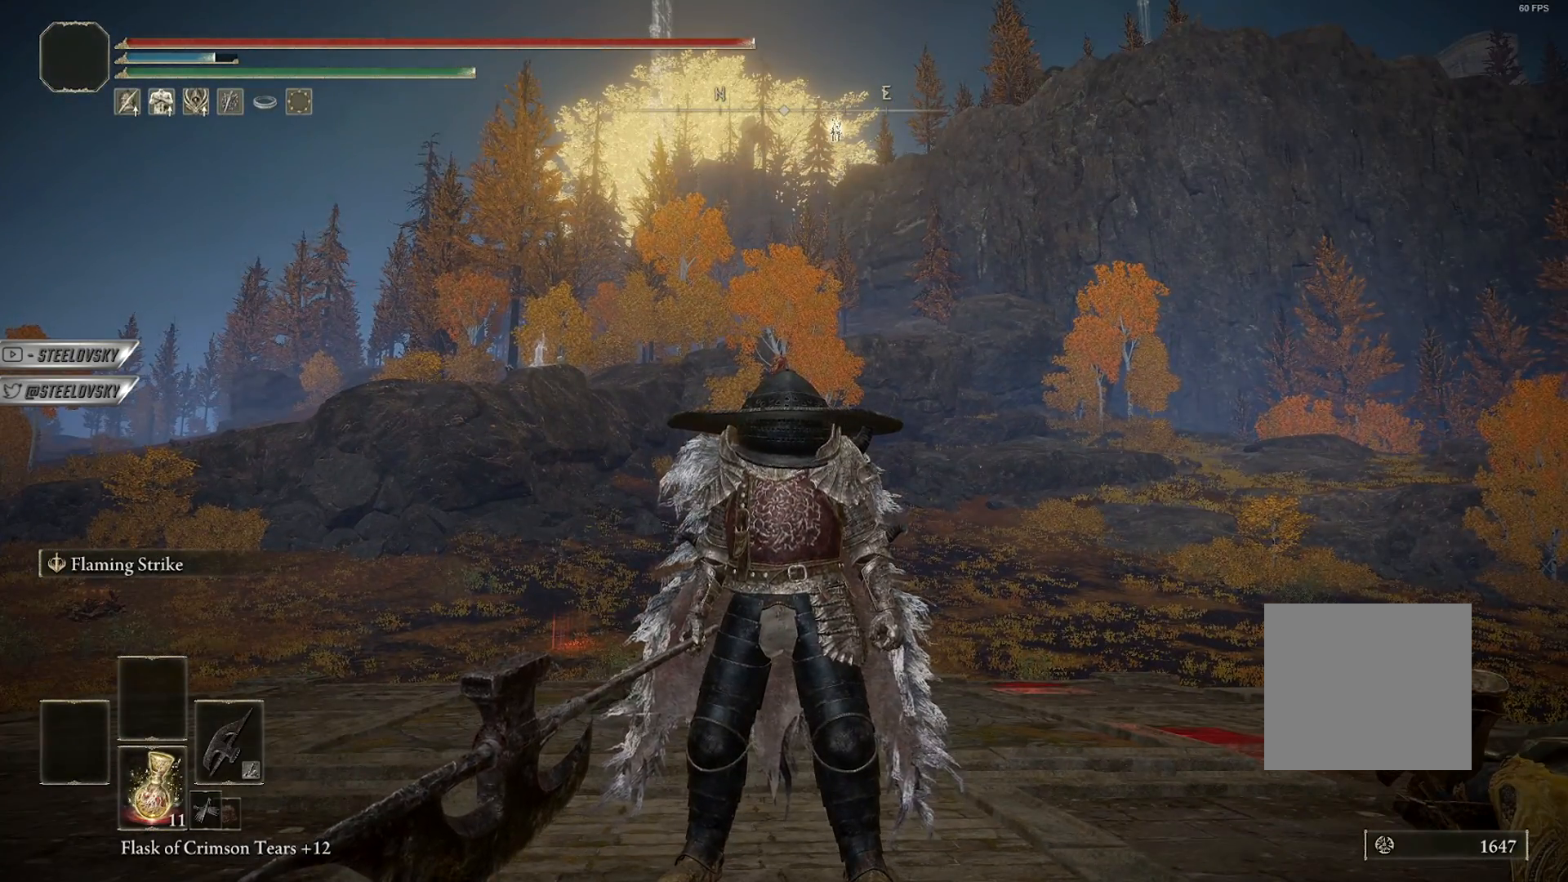
{"buttons": [], "left_stick": "center", "right_stick": "center", "events": []}
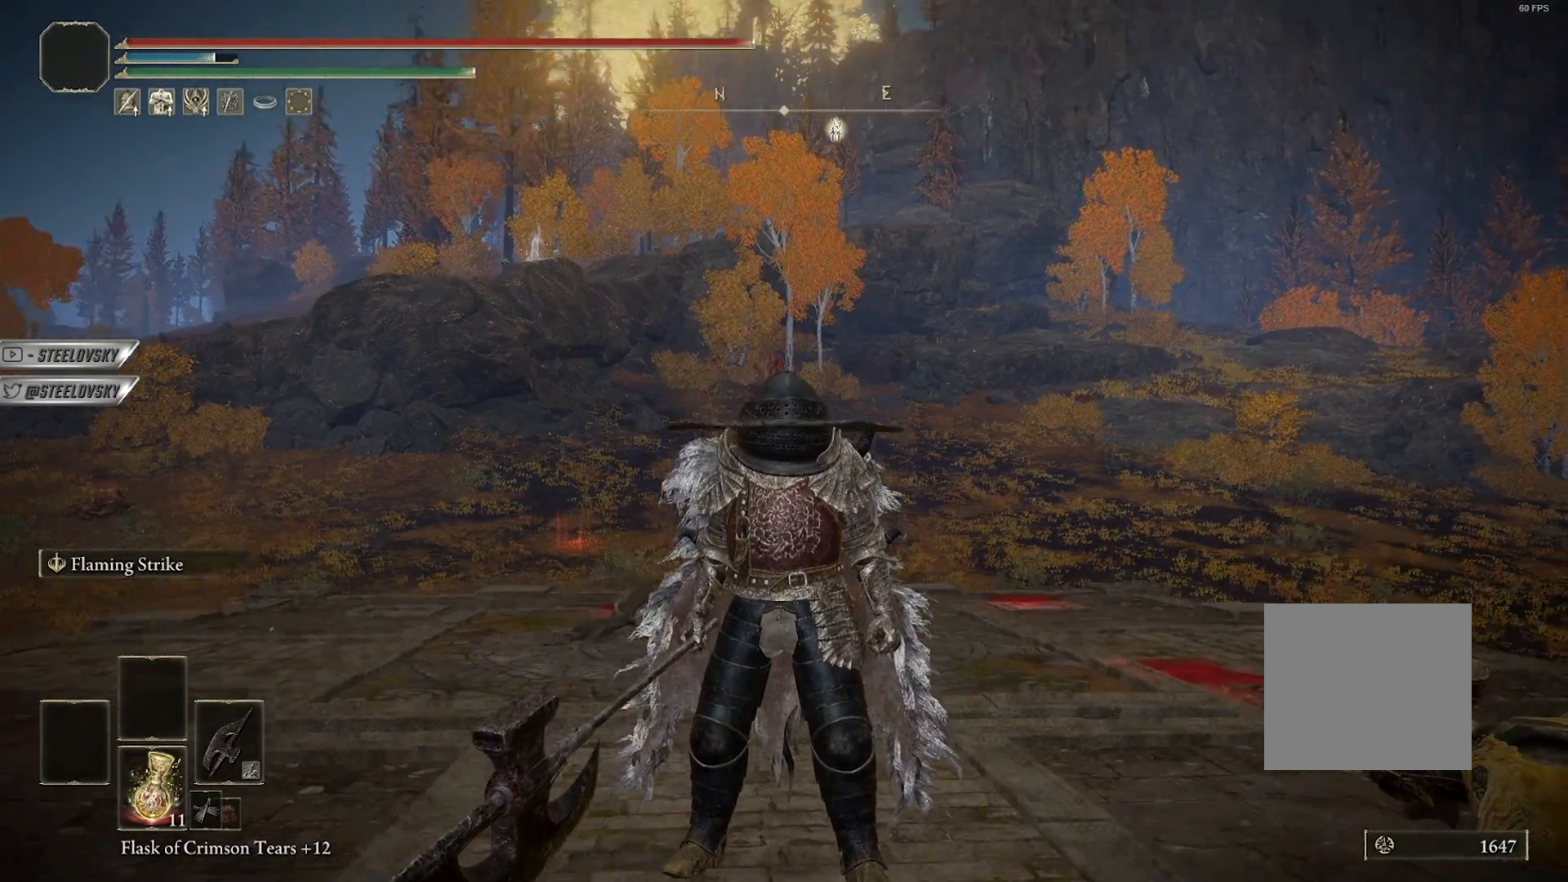
{"buttons": [], "left_stick": "center", "right_stick": "center", "events": []}
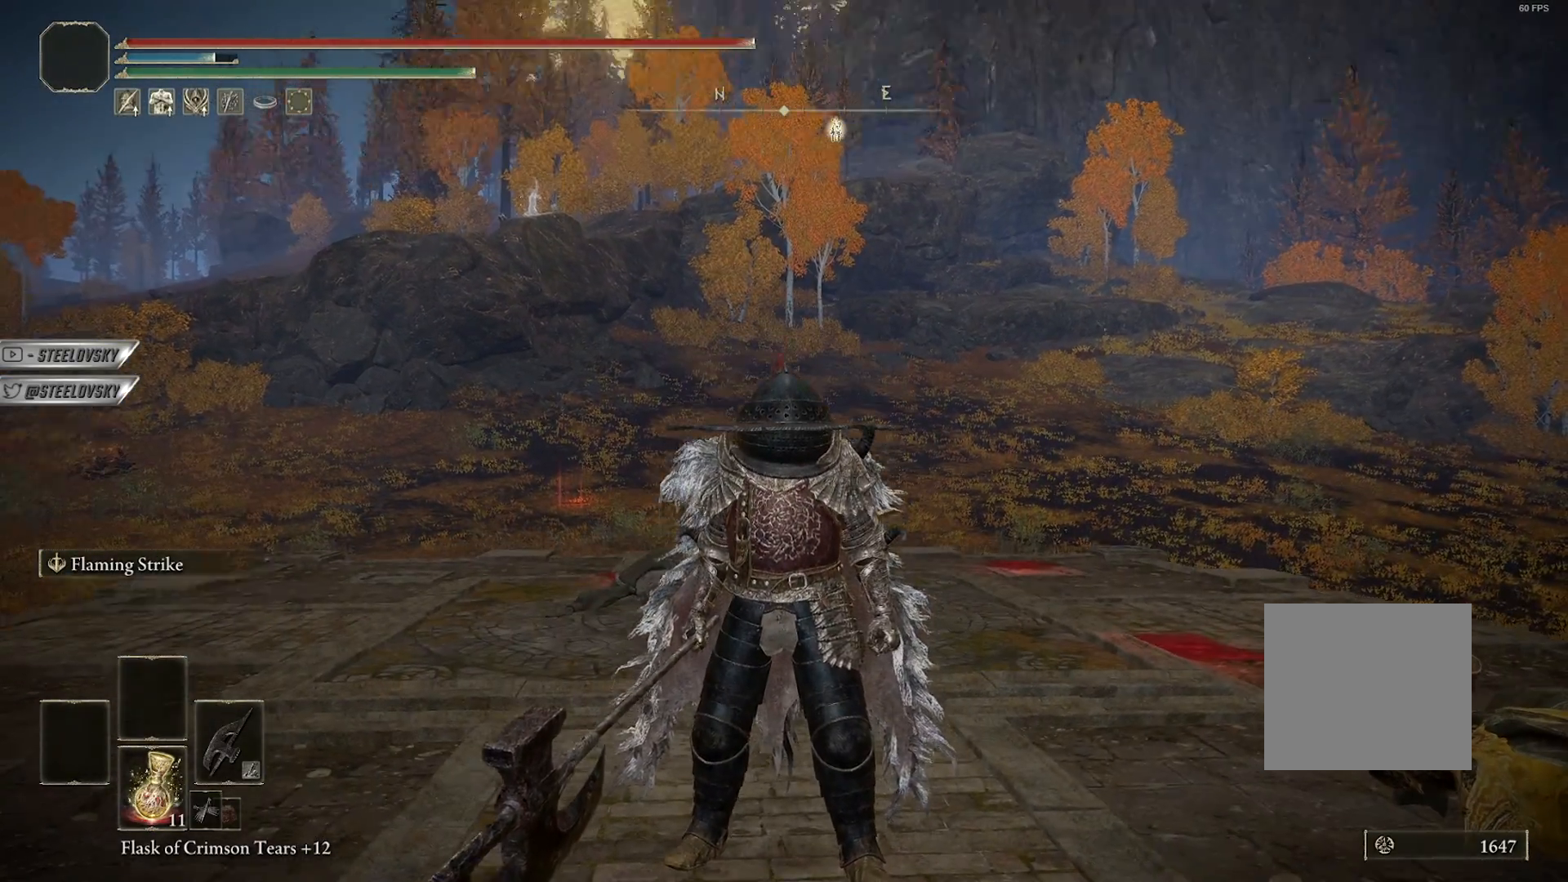
{"buttons": [], "left_stick": "center", "right_stick": "center", "events": []}
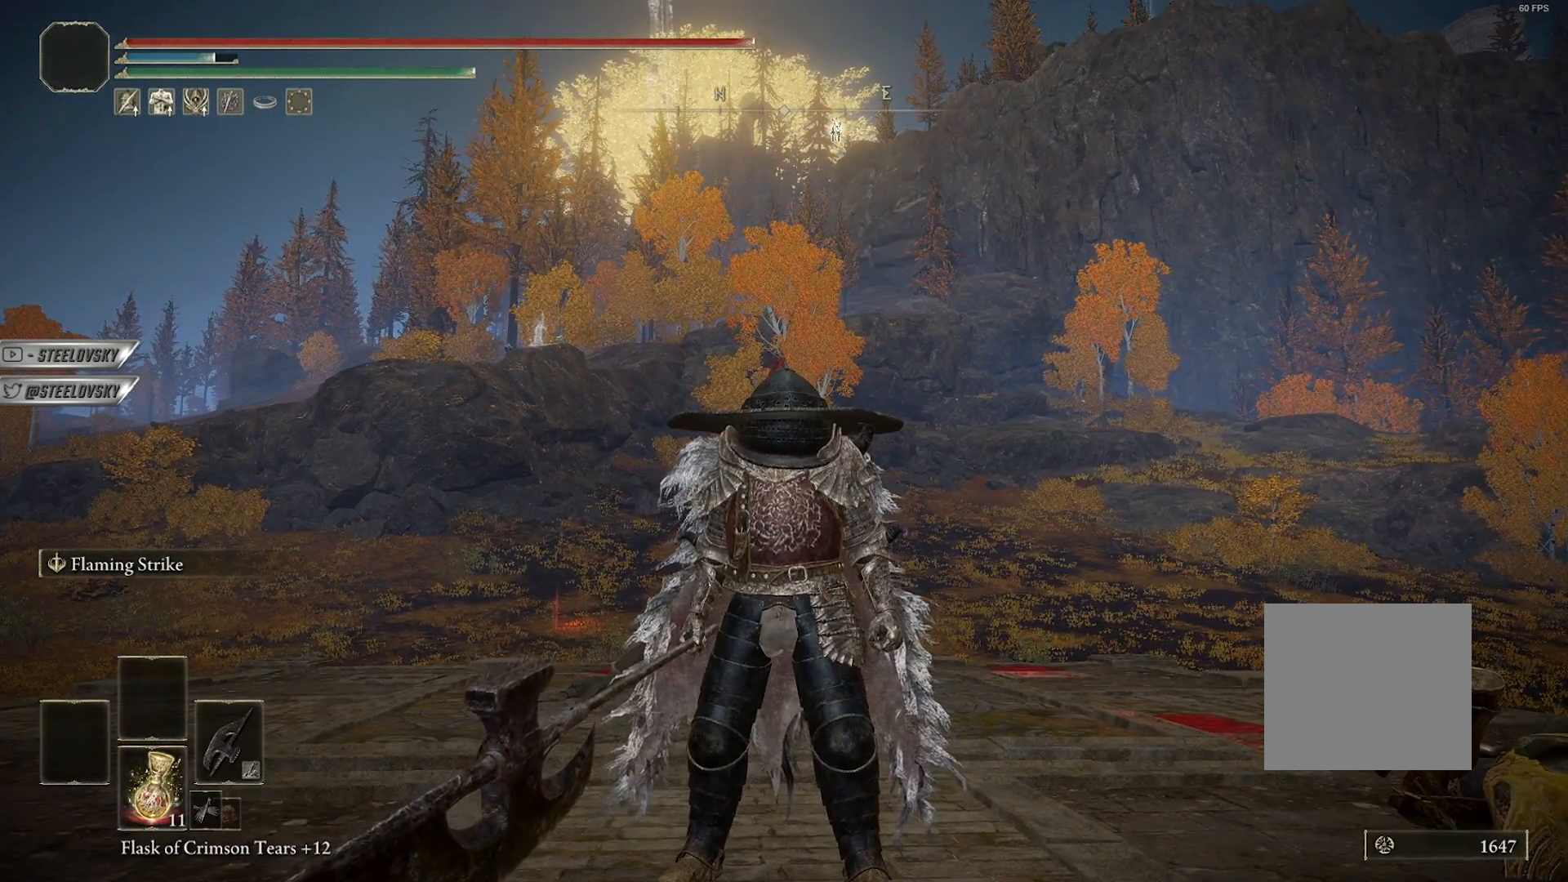
{"buttons": [], "left_stick": "center", "right_stick": "center", "events": []}
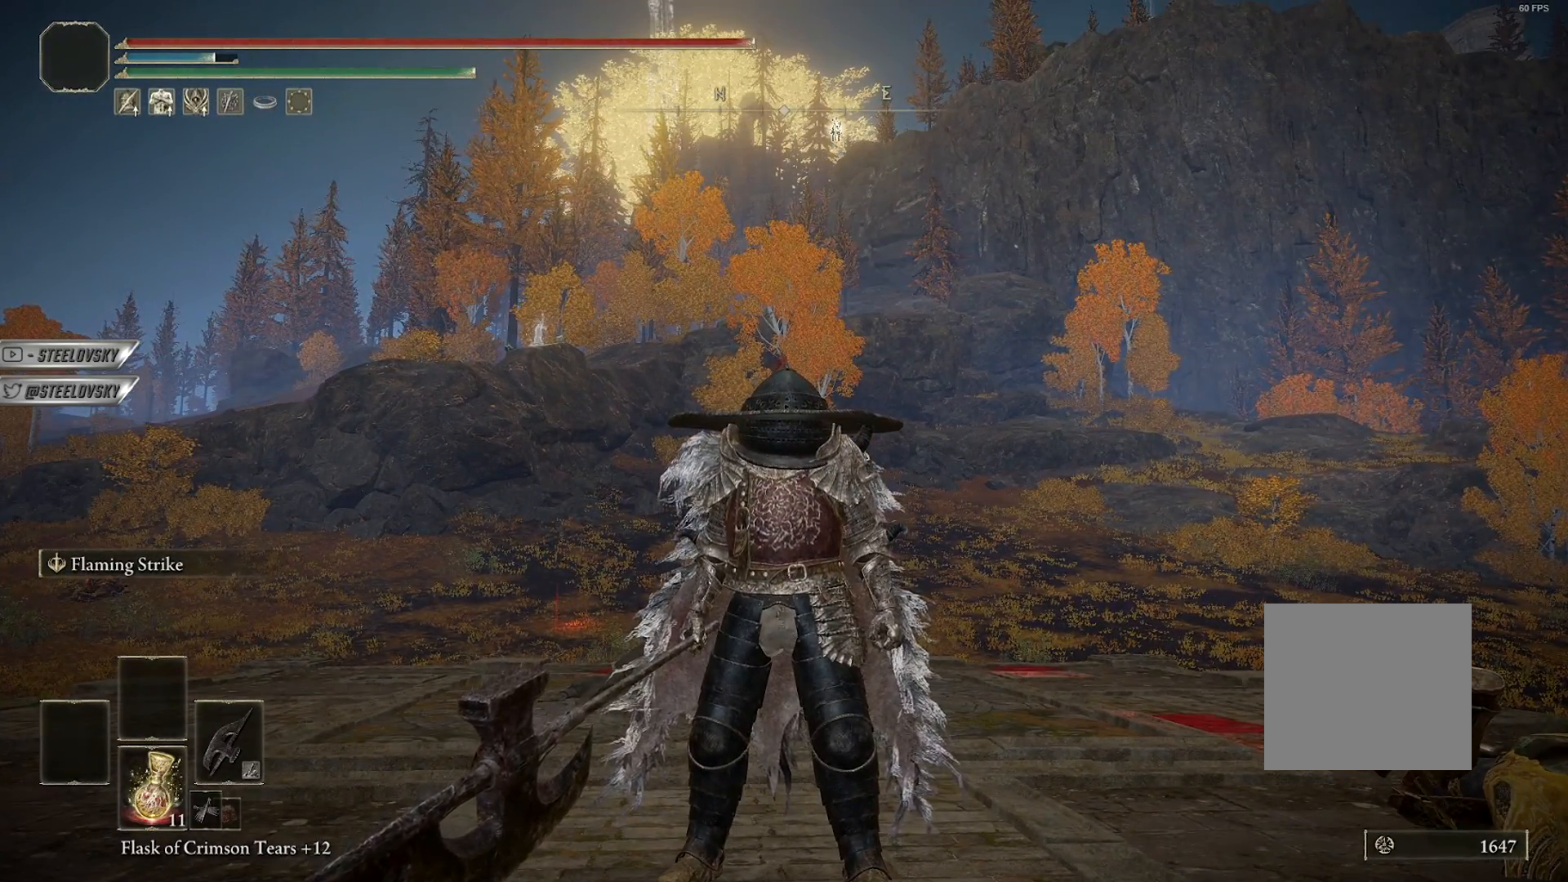
{"buttons": [], "left_stick": "center", "right_stick": "center", "events": []}
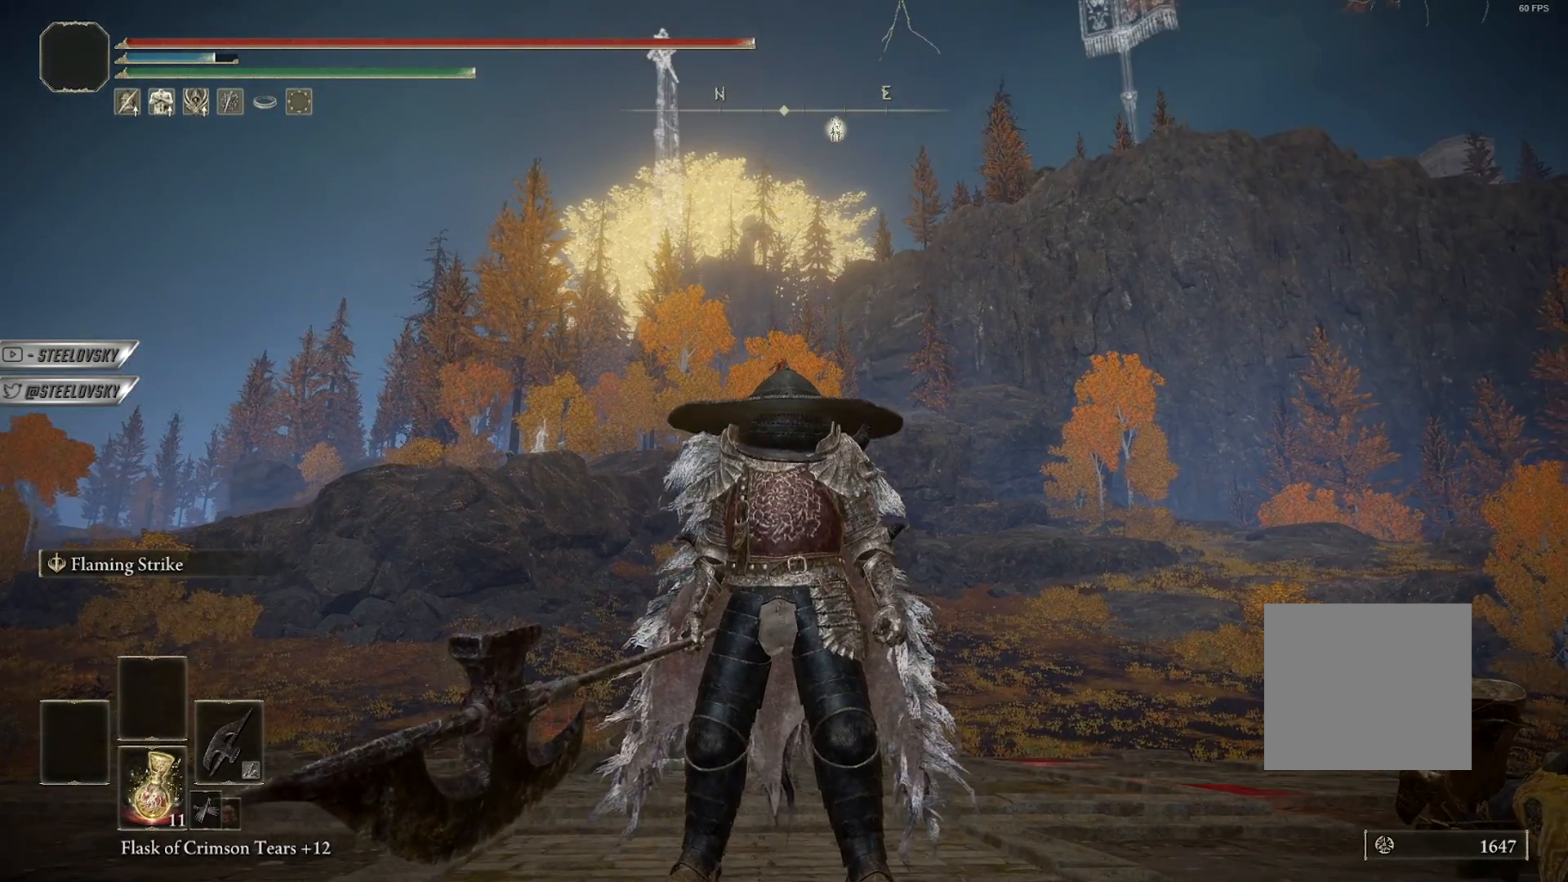
{"buttons": [], "left_stick": "center", "right_stick": "center", "events": []}